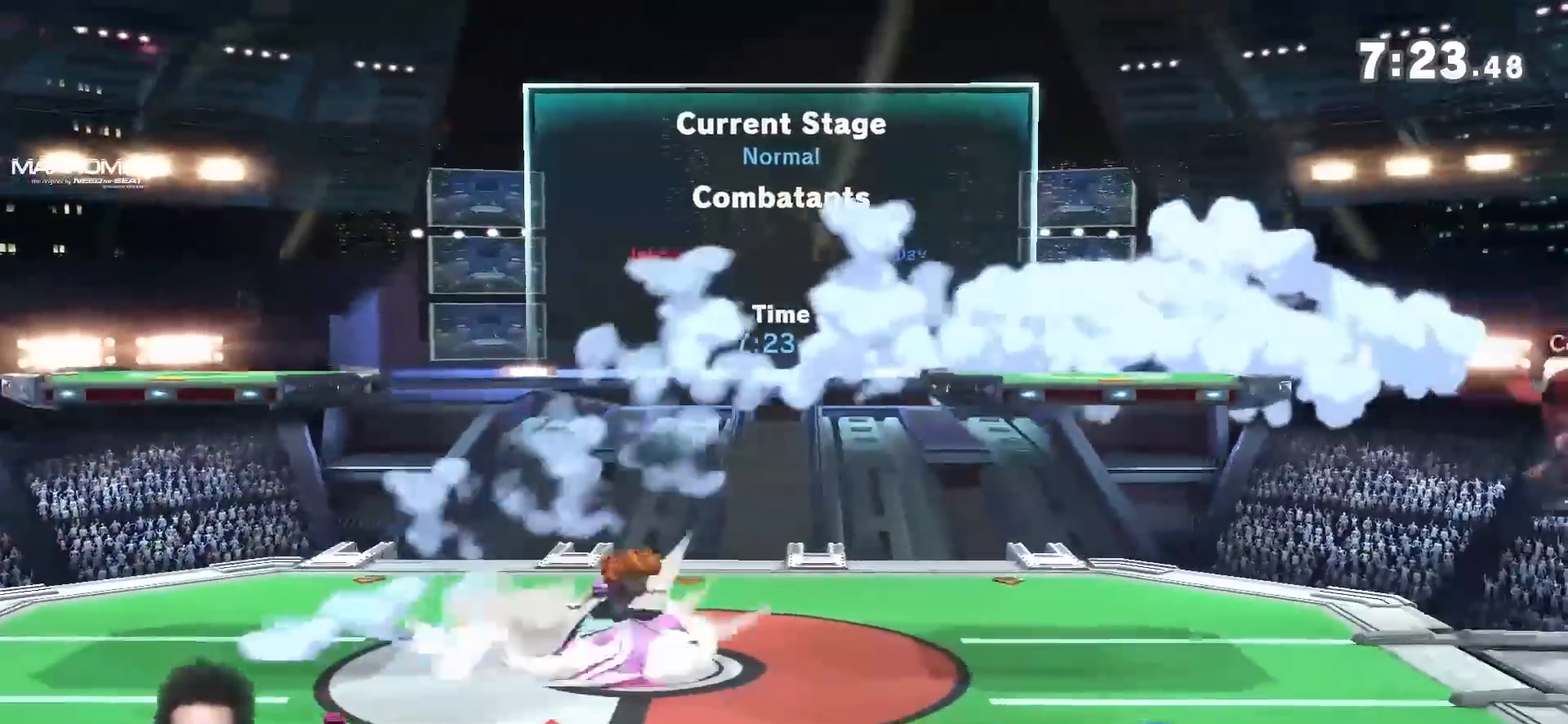
Gameplay with a controller (Nintendo layout); each line is a JSON object with the inputs held at the frame after it. "events" lists button and stick changes between this image and that frame as [ms after this image, input, new state], when the widget could be followed in between. Not read: L3 R3.
{"buttons": ["Y"], "left_stick": "right", "right_stick": "right"}
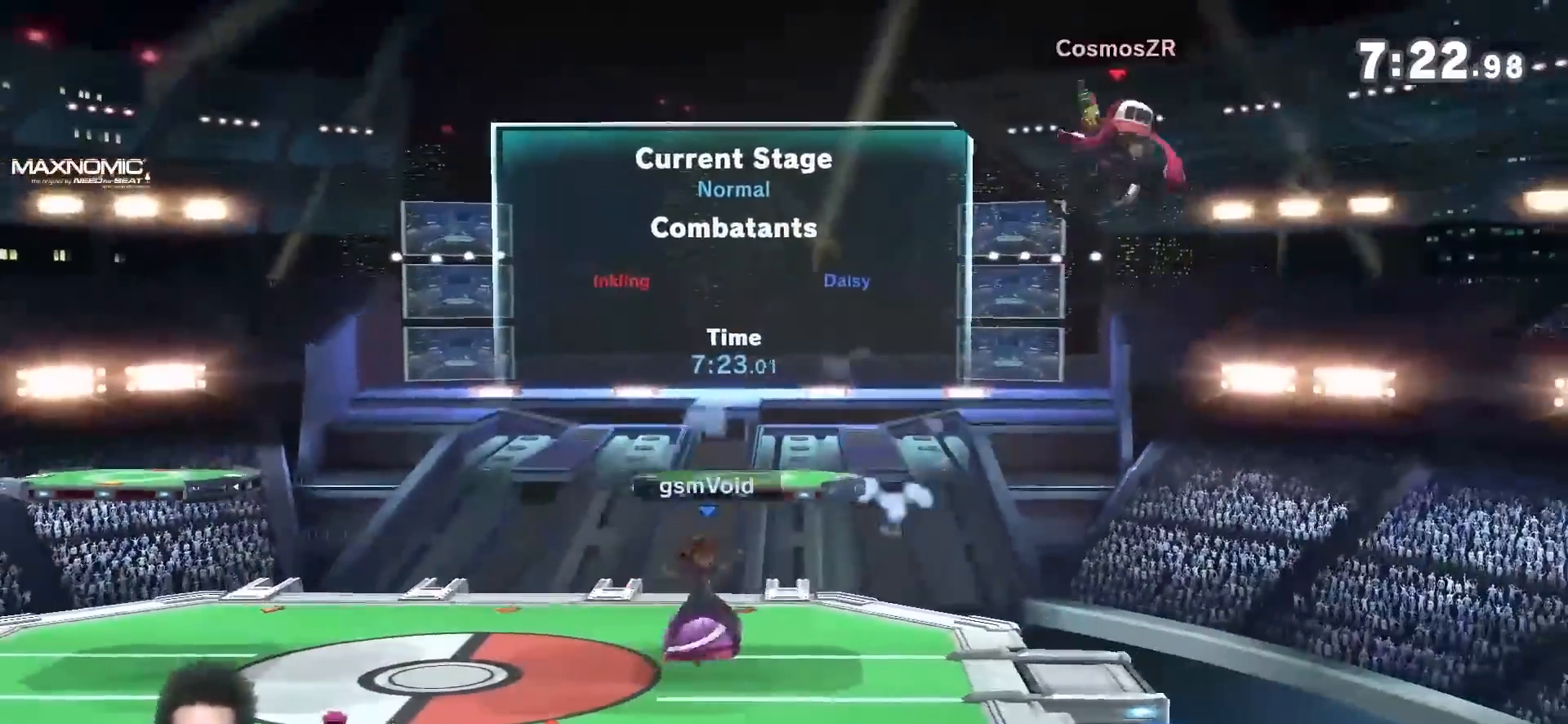
{"buttons": ["Y"], "left_stick": "right", "right_stick": "center", "events": [[50, "right_stick", "center"], [100, "left_stick", "up-right"], [200, "left_stick", "right"]]}
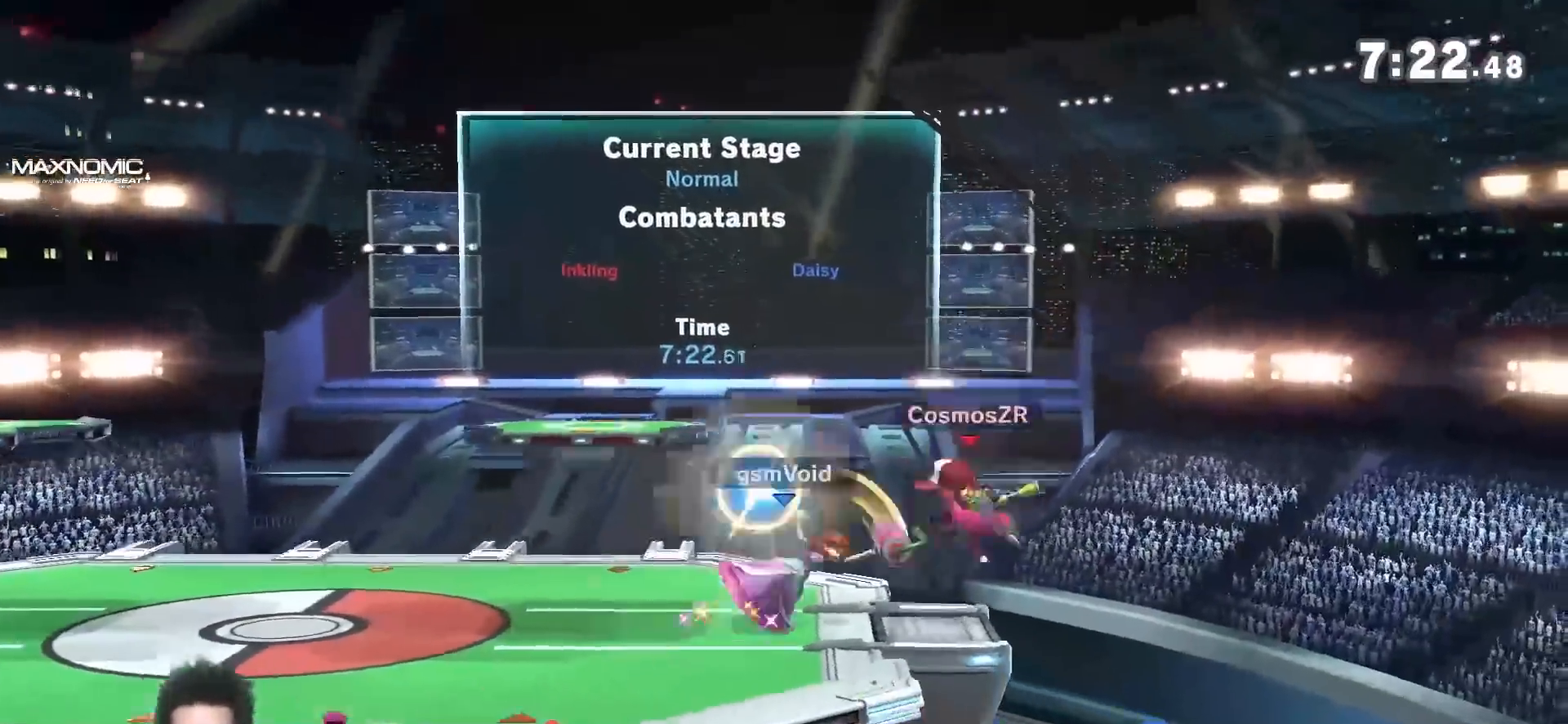
{"buttons": [], "left_stick": "down", "right_stick": "center", "events": [[167, "Y", "up"], [233, "left_stick", "center"], [367, "left_stick", "down"], [383, "B", "down"], [483, "B", "up"]]}
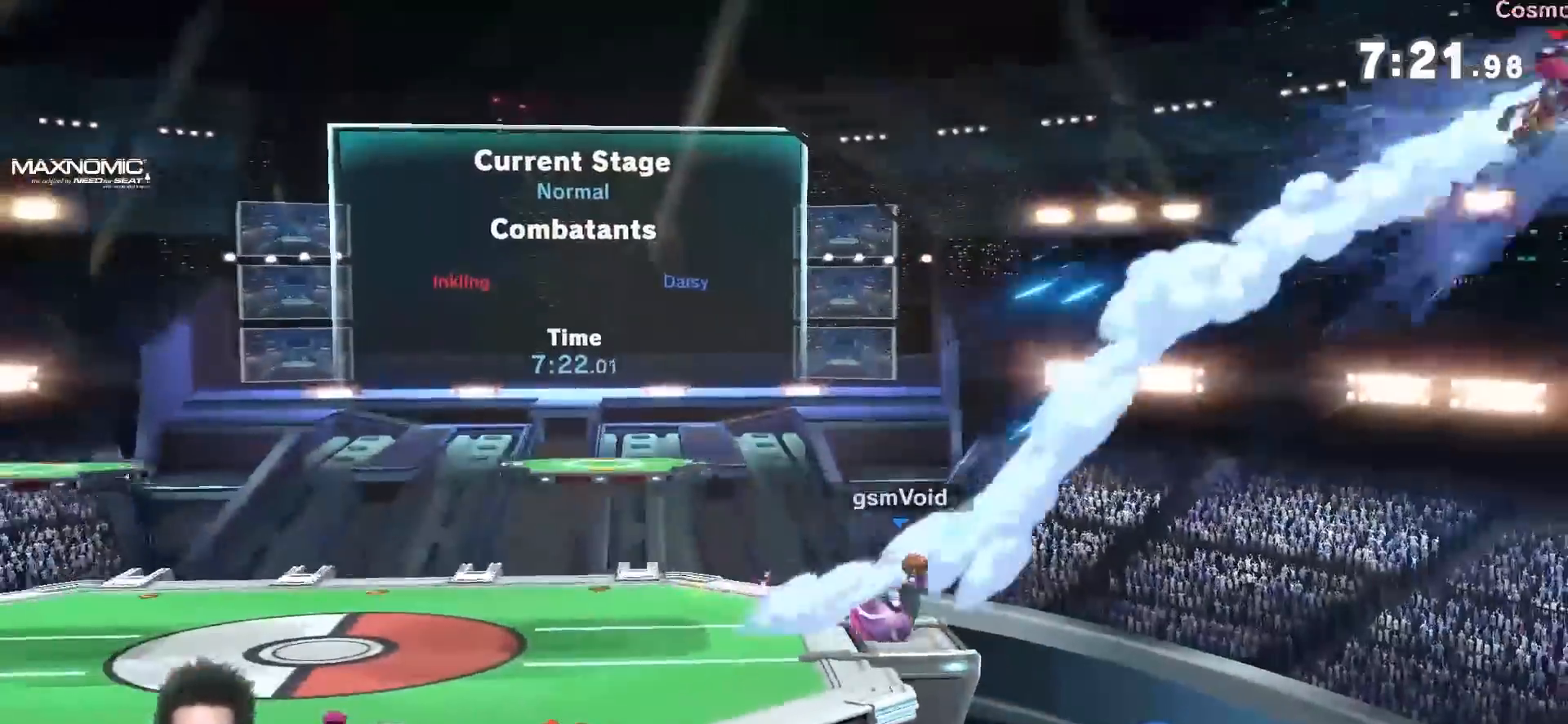
{"buttons": [], "left_stick": "center", "right_stick": "center", "events": [[50, "B", "down"], [300, "B", "up"], [383, "left_stick", "center"]]}
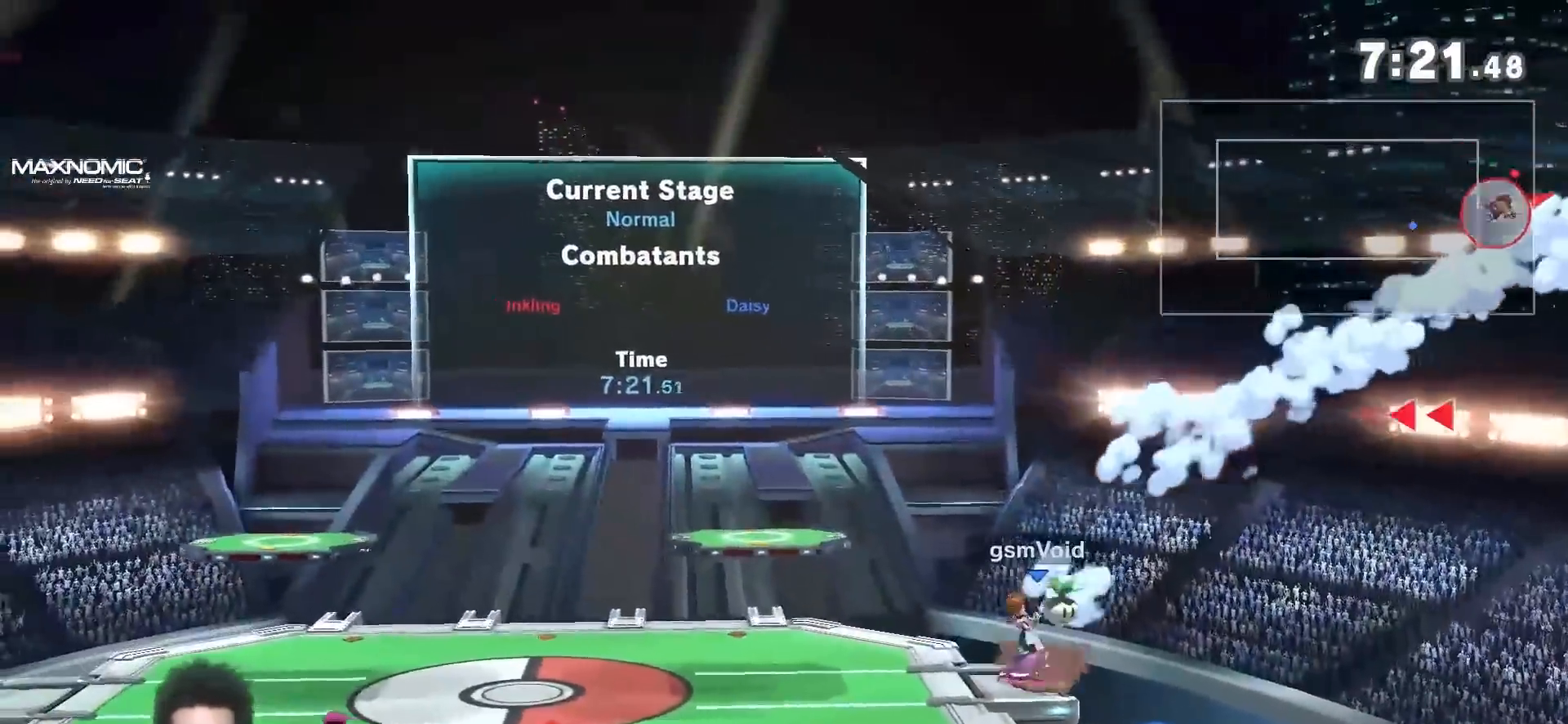
{"buttons": [], "left_stick": "left", "right_stick": "center", "events": [[100, "Y", "down"], [200, "Y", "up"], [200, "left_stick", "right"], [300, "A", "down"], [417, "A", "up"], [417, "left_stick", "left"]]}
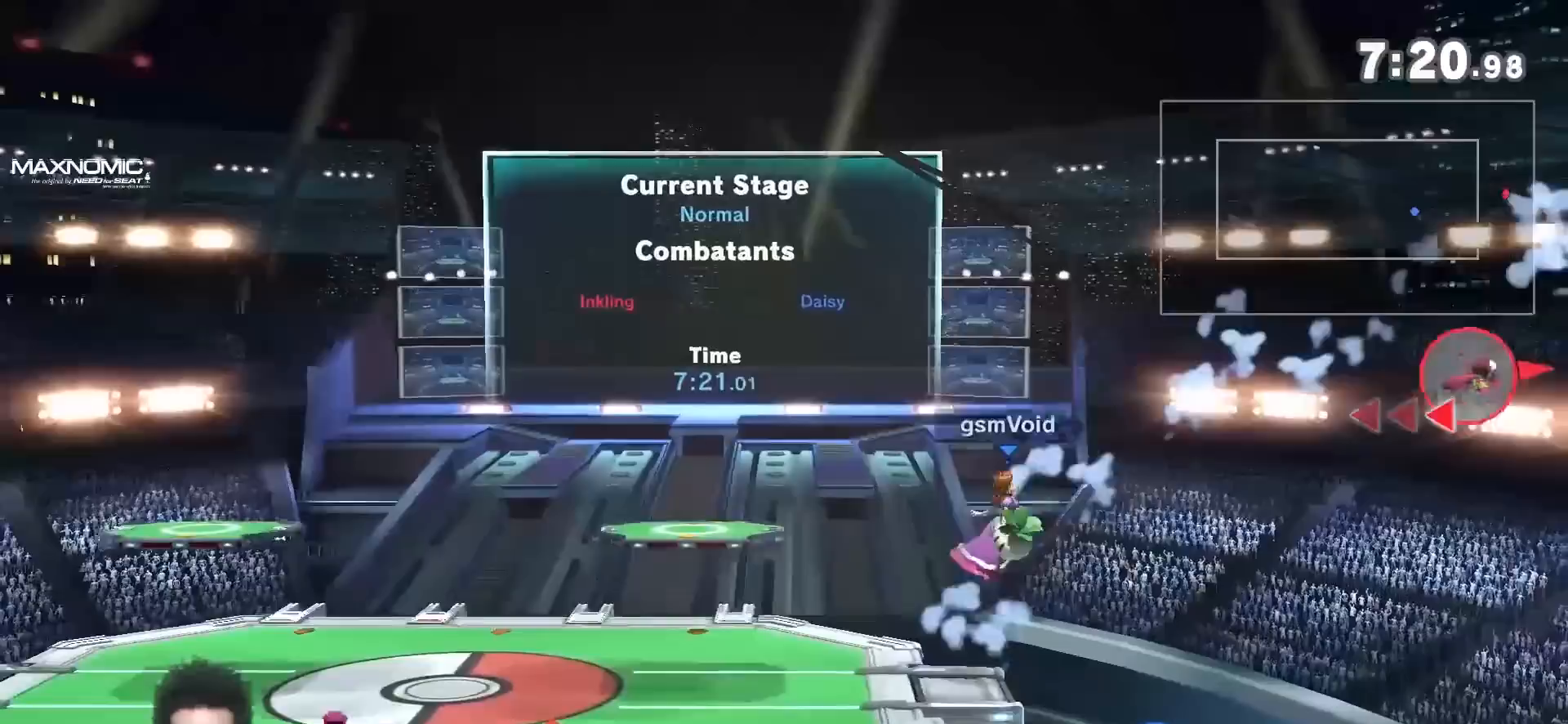
{"buttons": [], "left_stick": "down", "right_stick": "center", "events": [[117, "left_stick", "center"], [167, "left_stick", "up-right"], [333, "left_stick", "down"]]}
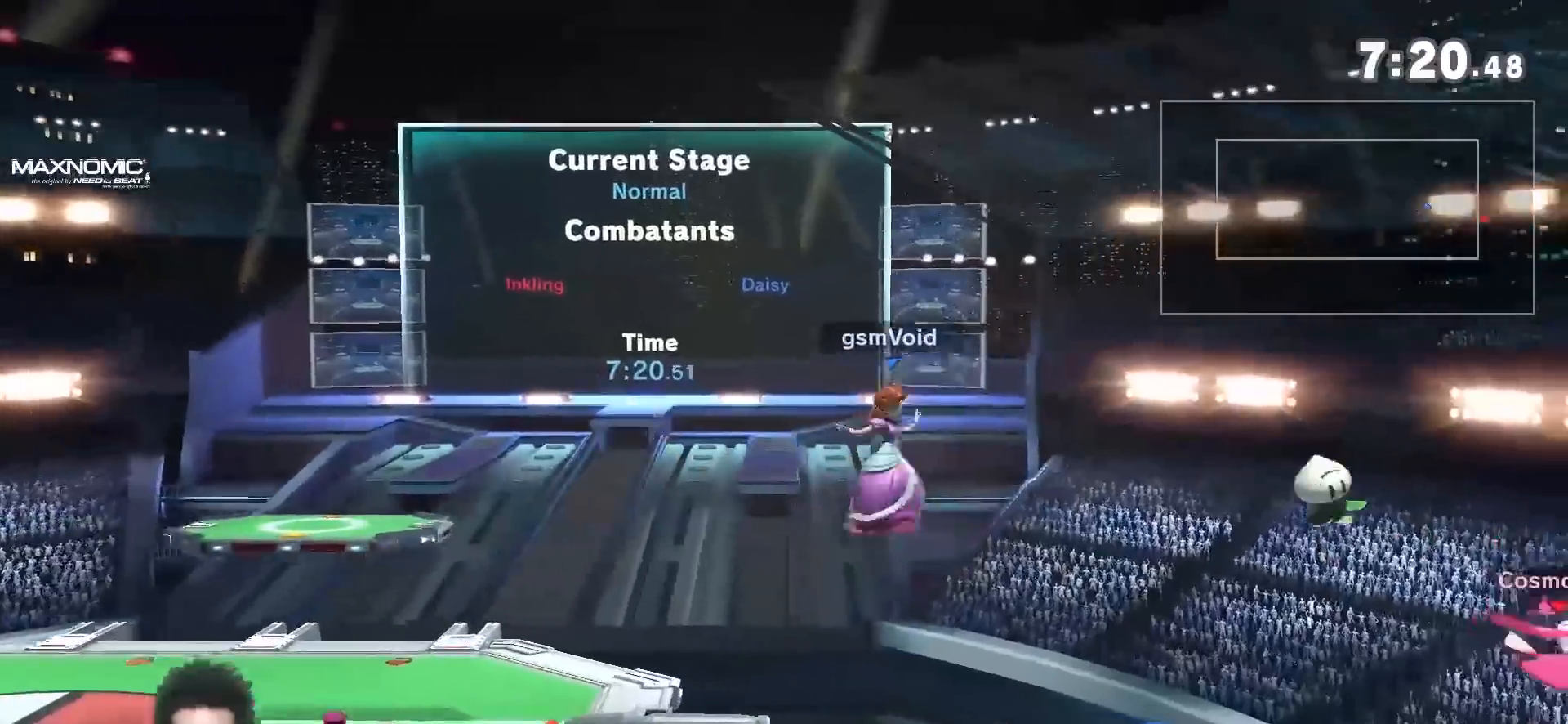
{"buttons": [], "left_stick": "left", "right_stick": "center", "events": [[50, "left_stick", "down-left"], [233, "Y", "down"], [450, "Y", "up"], [450, "left_stick", "left"]]}
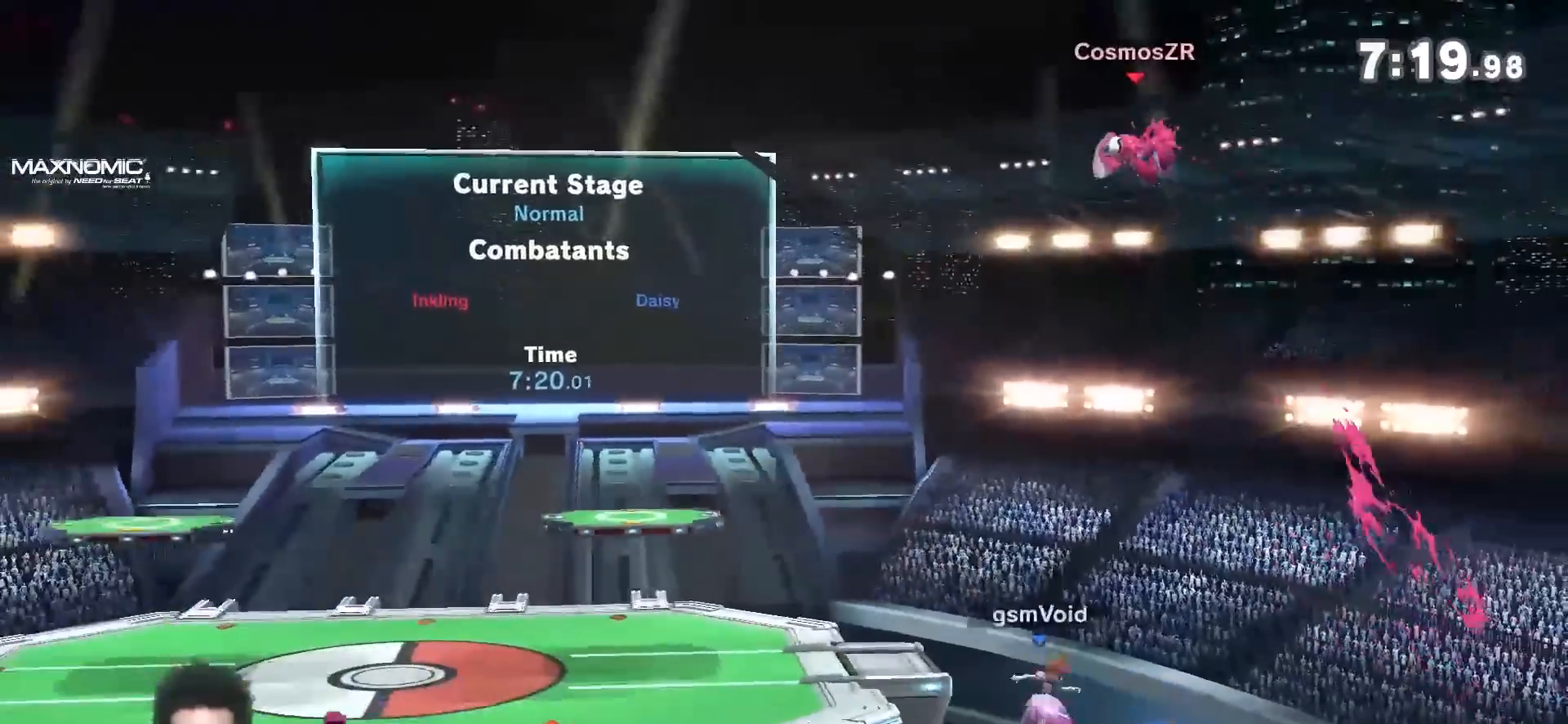
{"buttons": [], "left_stick": "left", "right_stick": "center", "events": [[233, "right_stick", "right"], [333, "right_stick", "center"], [367, "left_stick", "center"], [417, "left_stick", "left"]]}
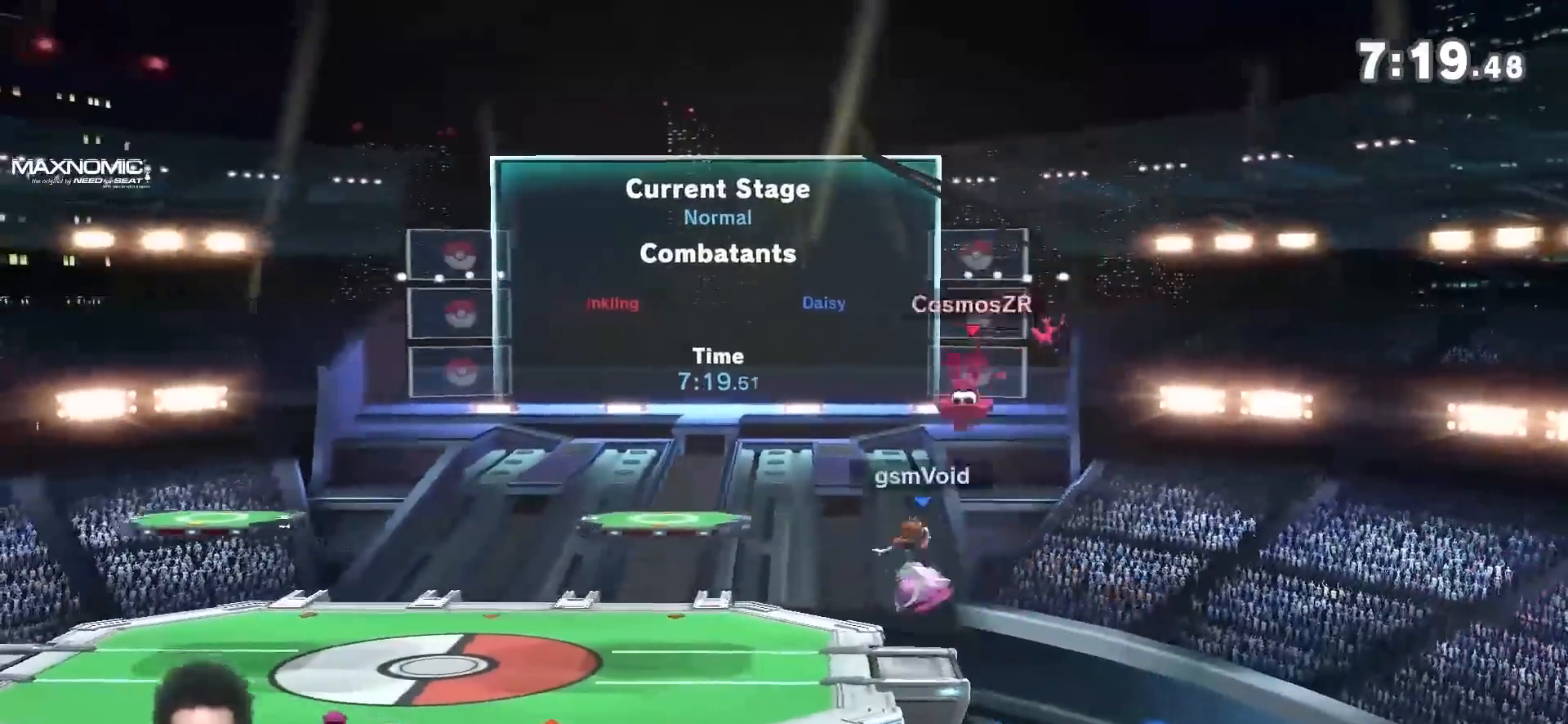
{"buttons": [], "left_stick": "center", "right_stick": "center", "events": [[83, "left_stick", "center"]]}
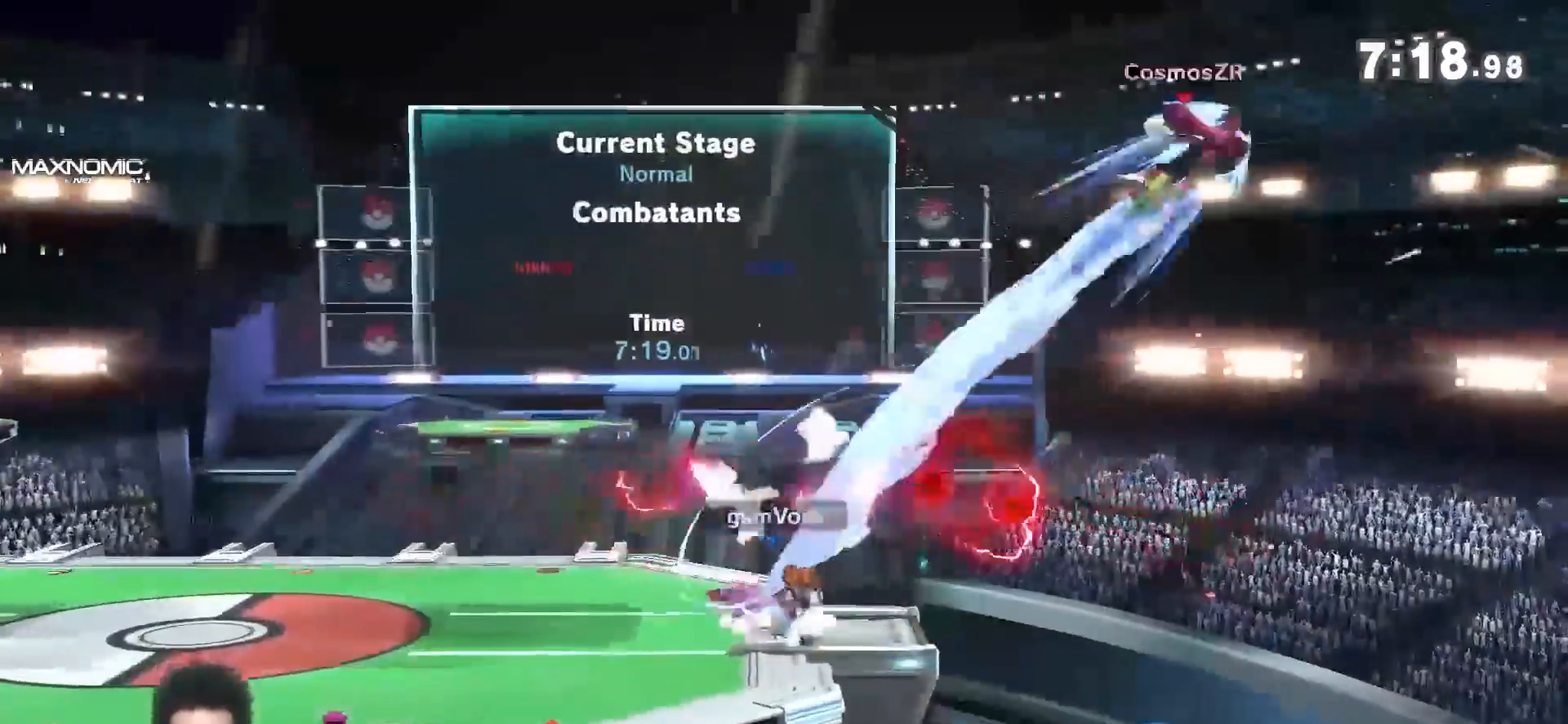
{"buttons": [], "left_stick": "center", "right_stick": "center", "events": [[17, "B", "down"], [17, "left_stick", "down"], [133, "B", "up"], [200, "B", "down"], [383, "B", "up"], [383, "left_stick", "center"]]}
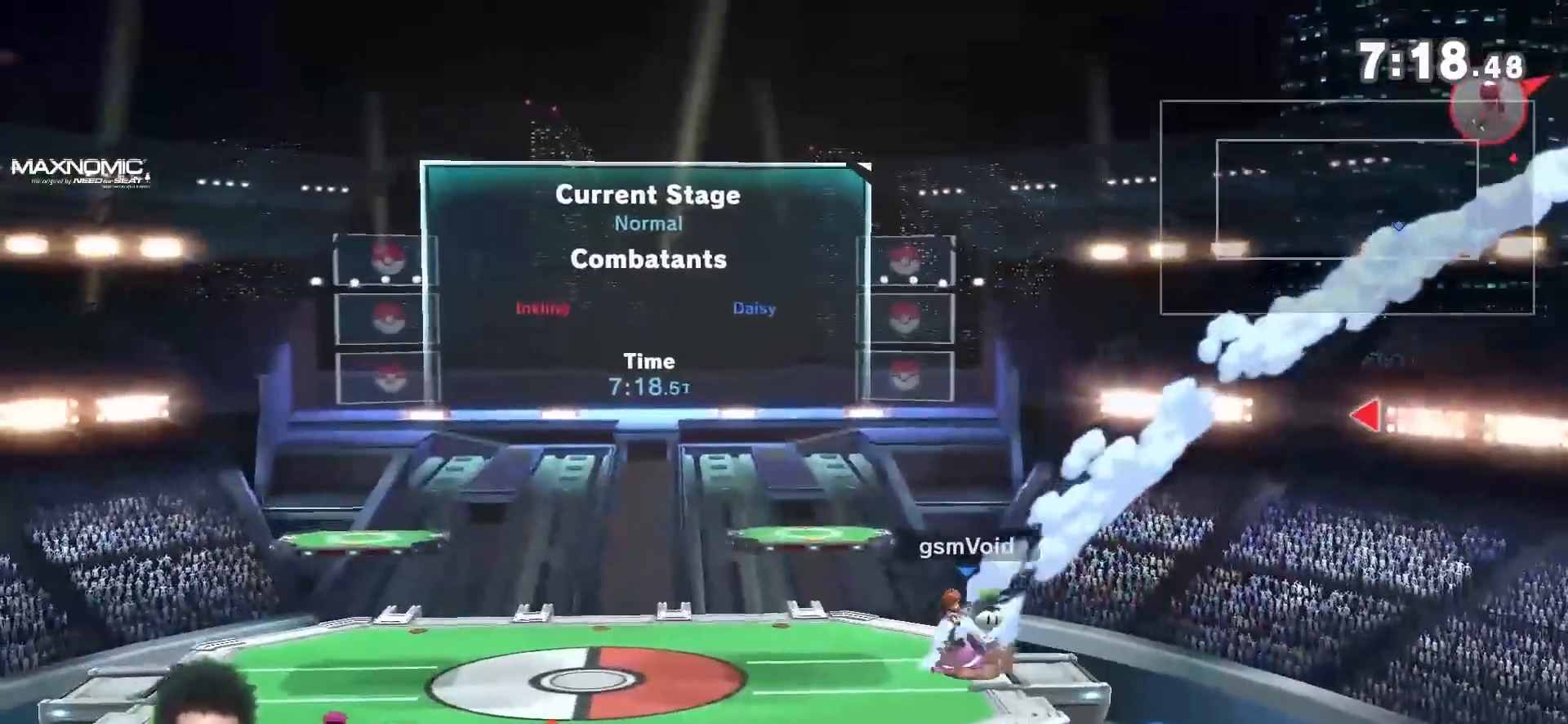
{"buttons": [], "left_stick": "center", "right_stick": "center", "events": []}
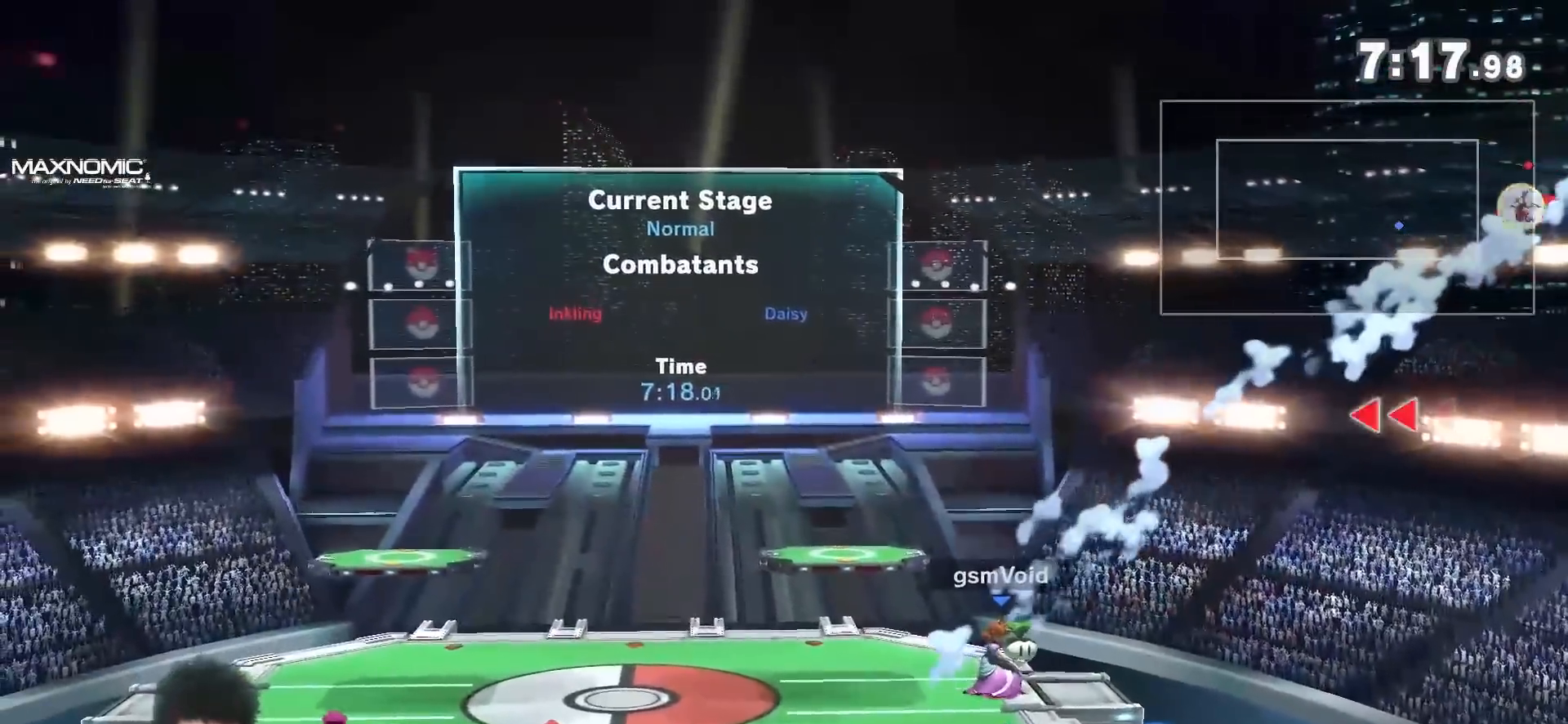
{"buttons": [], "left_stick": "center", "right_stick": "center", "events": []}
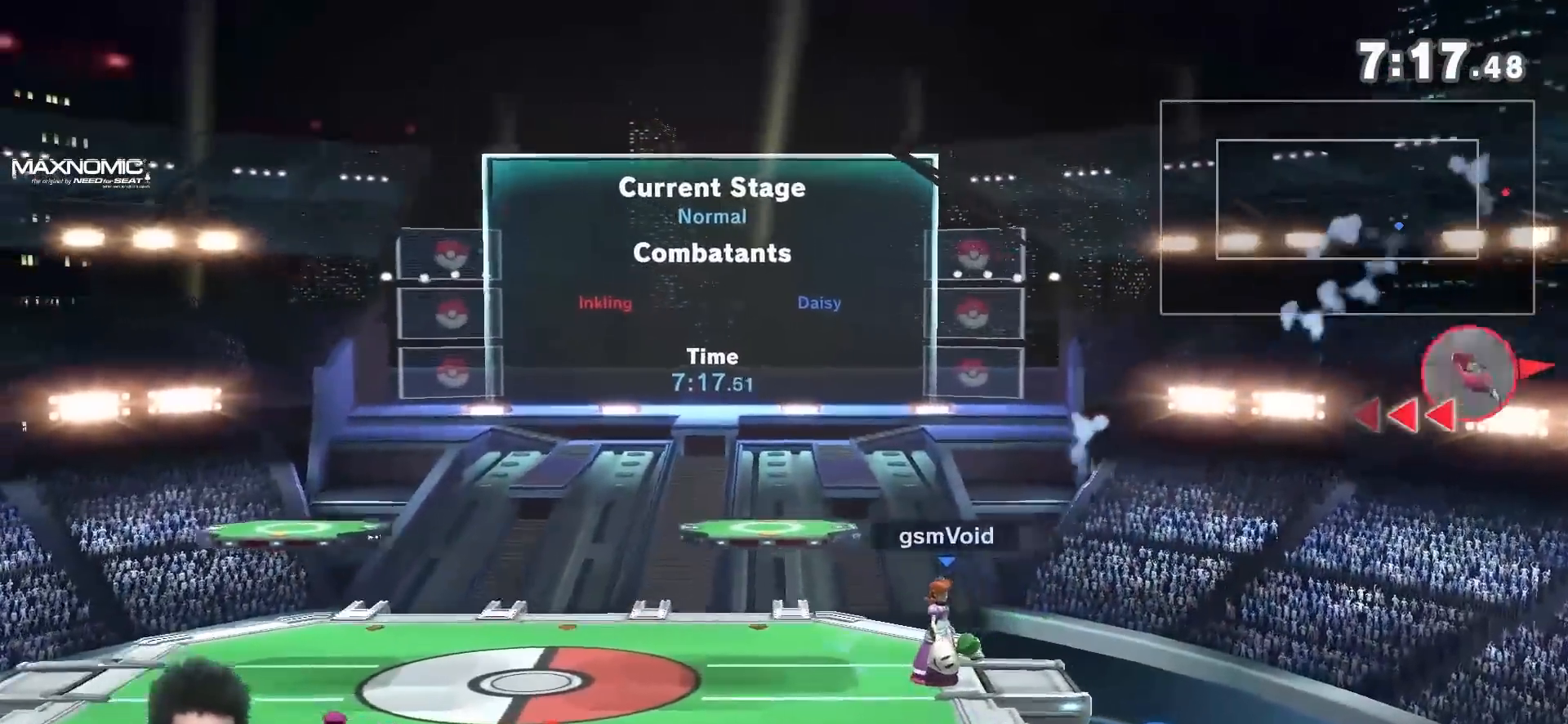
{"buttons": [], "left_stick": "center", "right_stick": "center", "events": [[17, "left_stick", "right"], [50, "A", "down"], [133, "A", "up"], [167, "left_stick", "center"]]}
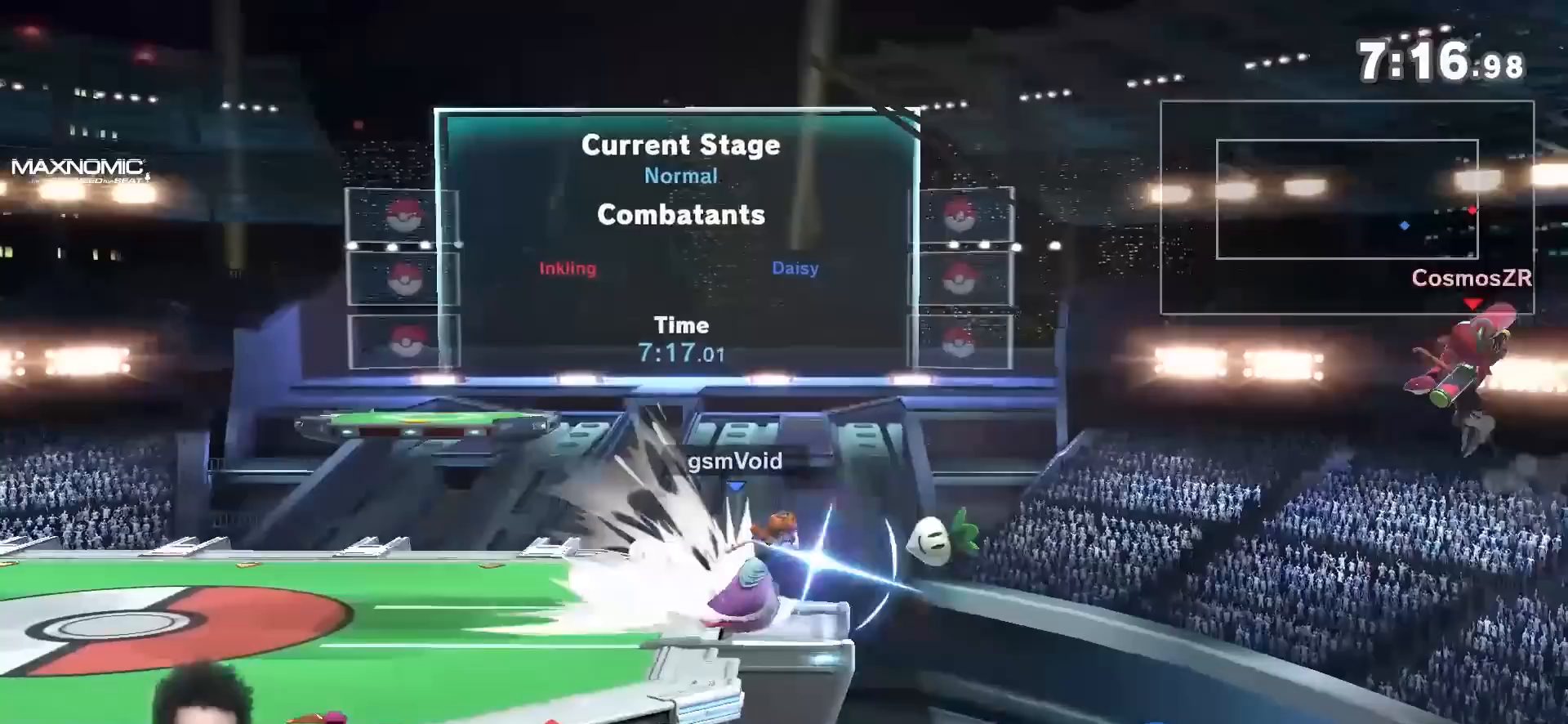
{"buttons": [], "left_stick": "center", "right_stick": "center", "events": [[17, "B", "down"], [17, "left_stick", "down"], [167, "B", "up"], [200, "left_stick", "center"]]}
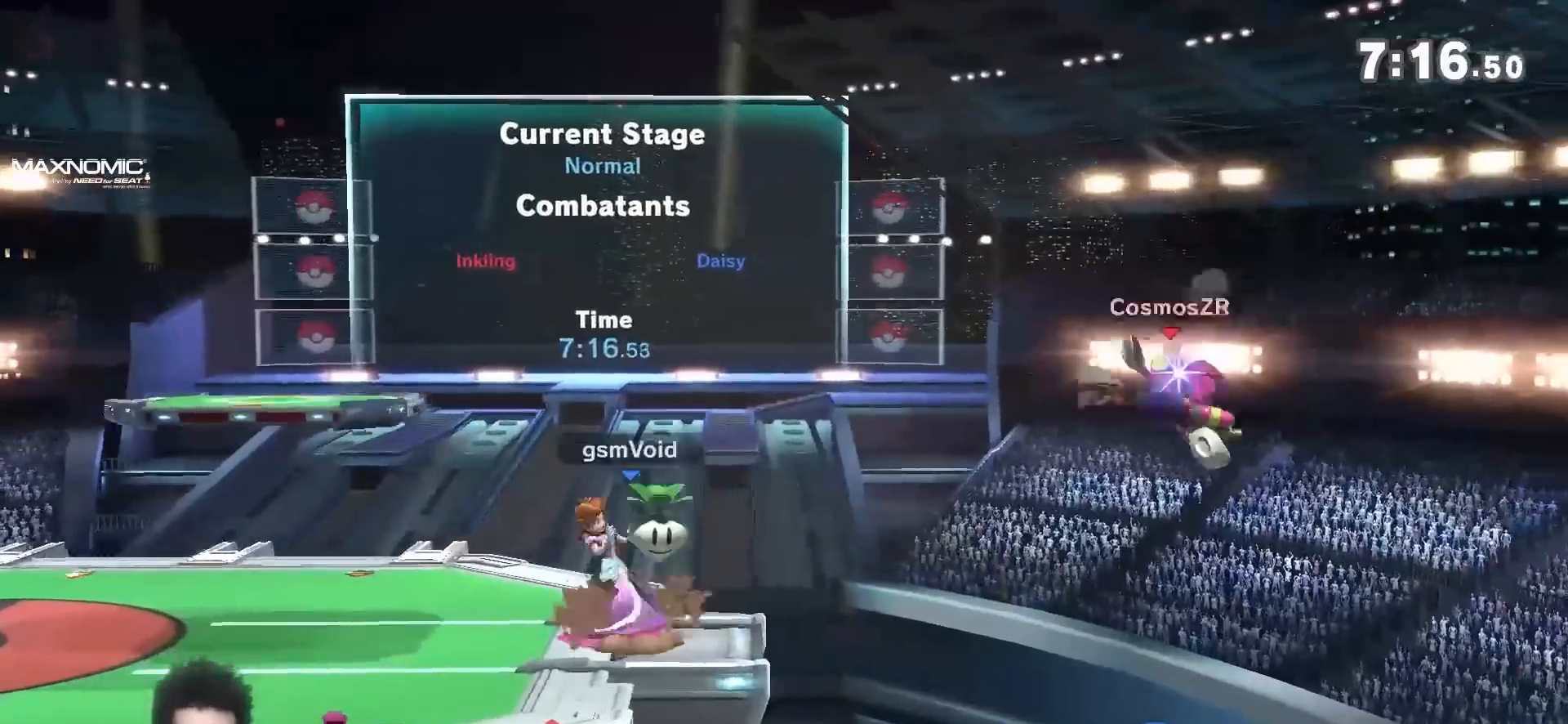
{"buttons": ["Y"], "left_stick": "down-left", "right_stick": "center", "events": [[100, "left_stick", "right"], [383, "left_stick", "down"], [450, "left_stick", "down-left"], [483, "Y", "down"]]}
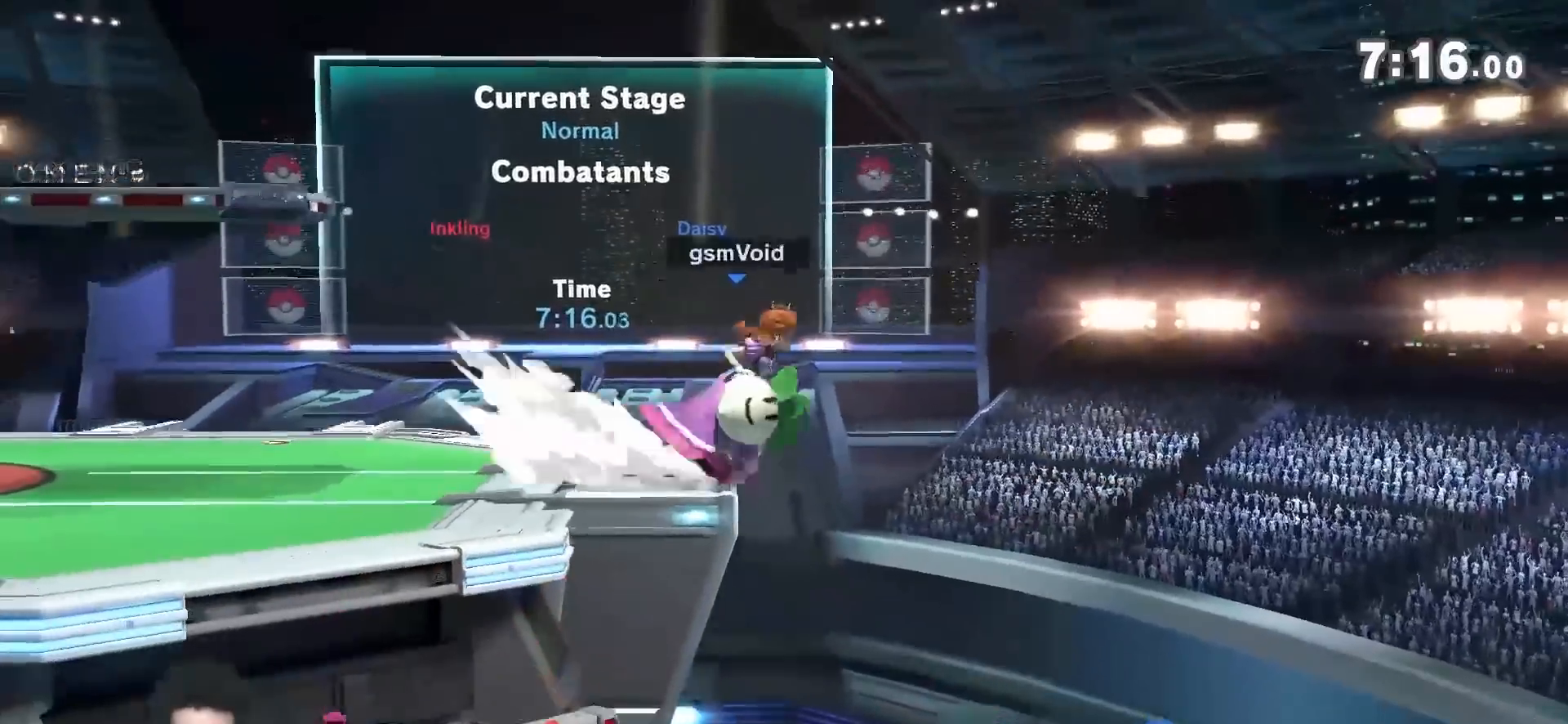
{"buttons": ["Y"], "left_stick": "right", "right_stick": "center", "events": [[83, "left_stick", "center"], [117, "A", "down"], [233, "A", "up"], [450, "left_stick", "right"]]}
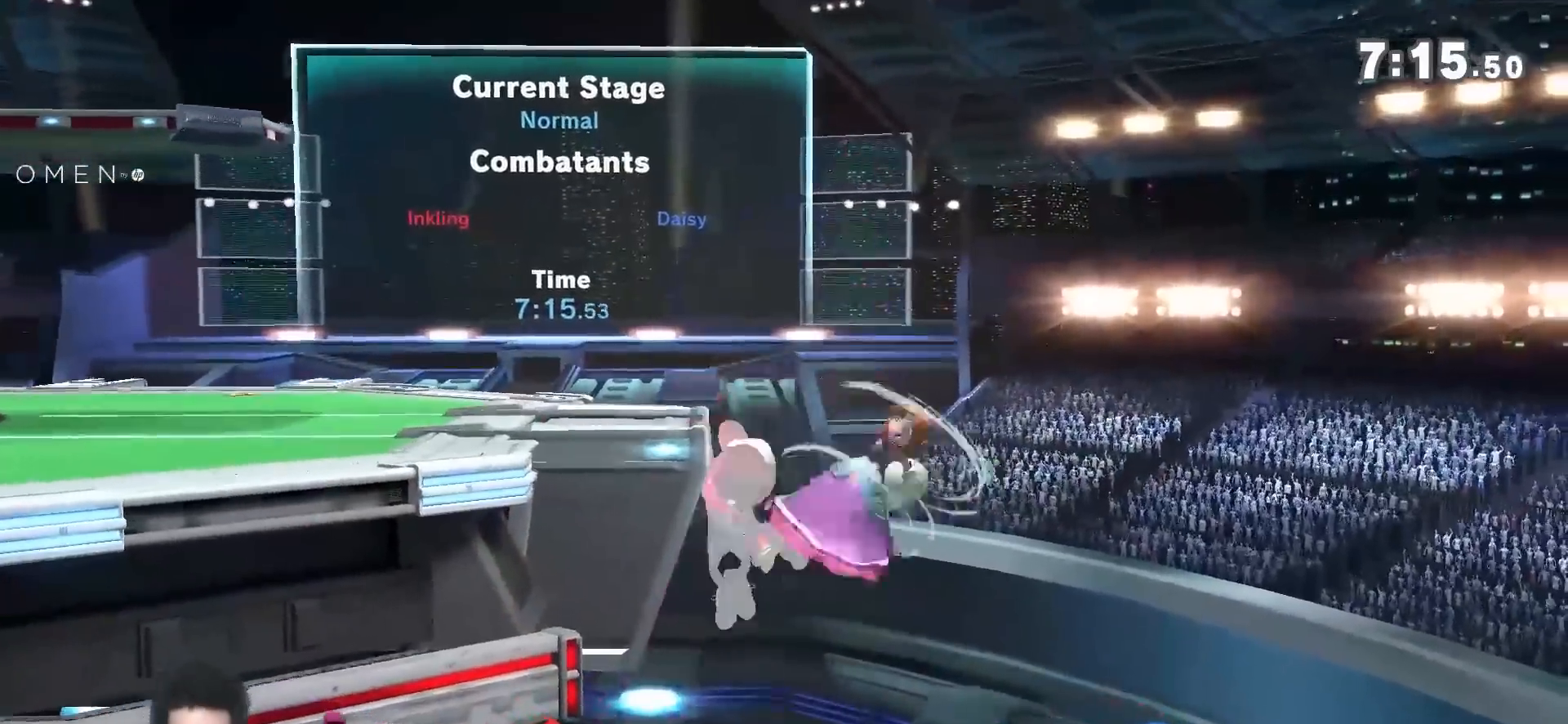
{"buttons": ["A"], "left_stick": "left", "right_stick": "center", "events": [[83, "Y", "up"], [133, "left_stick", "left"], [333, "Y", "down"], [417, "A", "down"], [417, "Y", "up"]]}
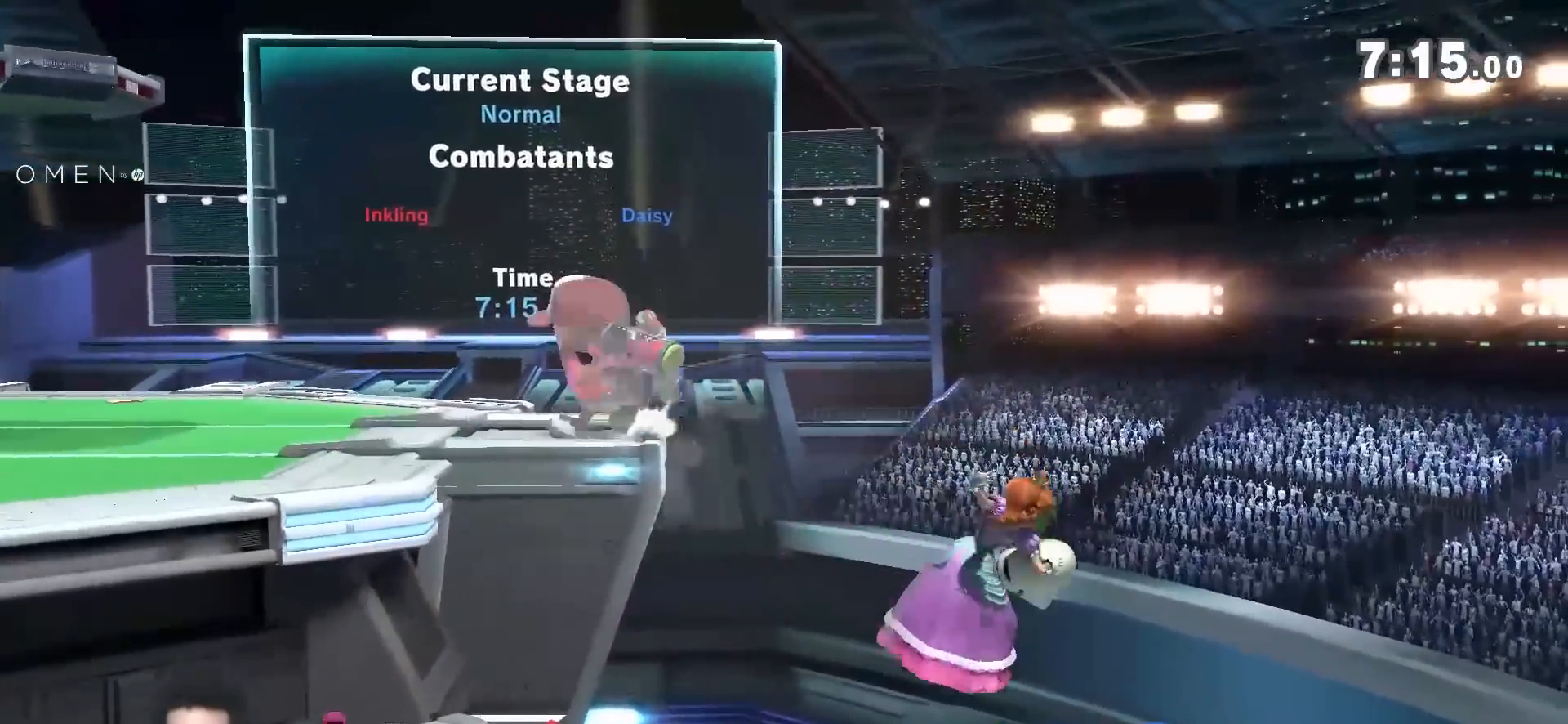
{"buttons": [], "left_stick": "left", "right_stick": "center", "events": [[50, "A", "up"], [300, "A", "down"], [383, "A", "up"]]}